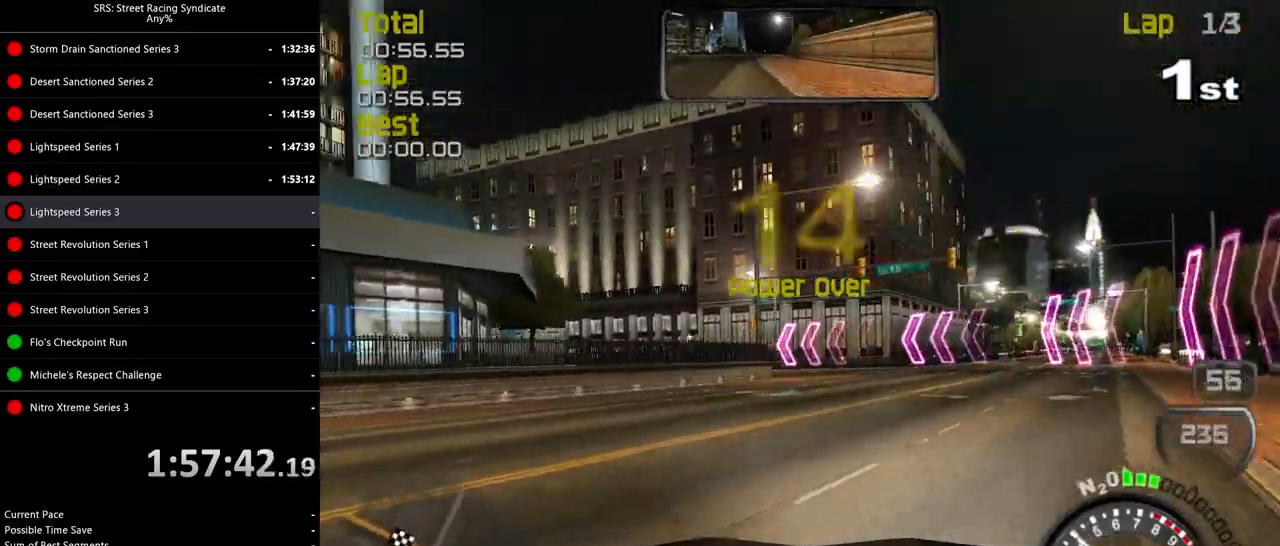
Gameplay with a controller (PlayStation layout); each line is a JSON object with the inputs held at the frame after it (dt_ms = milliseconds from this image to that frame). "events" lists button and stick changes between this image and that frame as [ms after this image, input, new state], when the widget could be followed in between. Not read: right_stick.
{"dt_ms": 500, "buttons": ["R2"], "left_stick": "center", "events": [[33, "CROSS", "up"], [116, "left_stick", "center"]]}
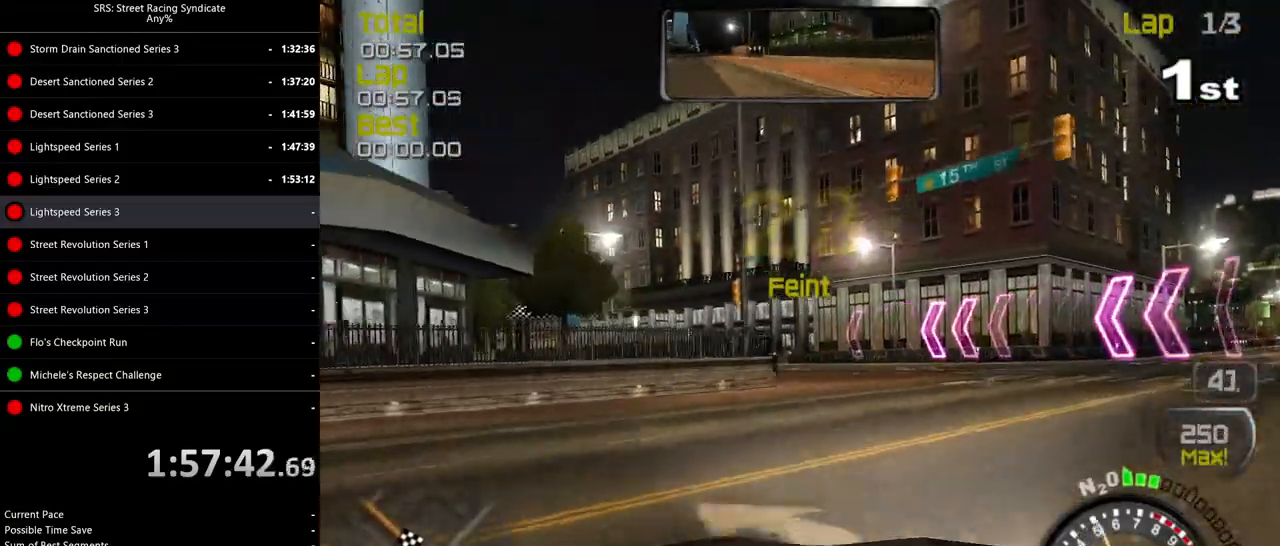
{"dt_ms": 501, "buttons": ["R2"], "left_stick": "center", "events": []}
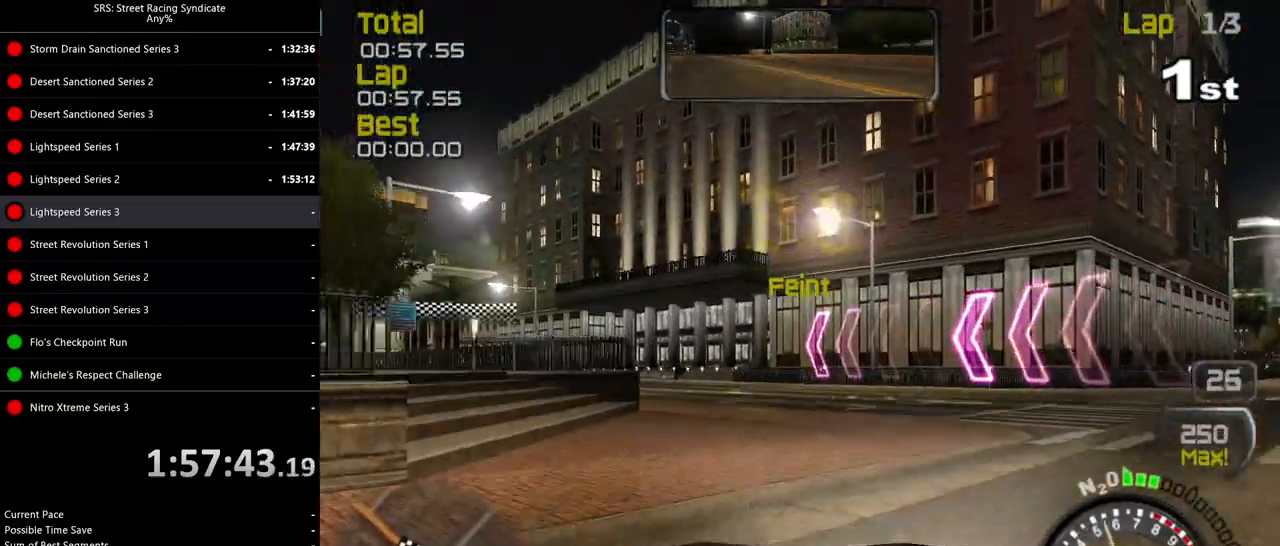
{"dt_ms": 500, "buttons": ["R2"], "left_stick": "left", "events": [[16, "left_stick", "left"]]}
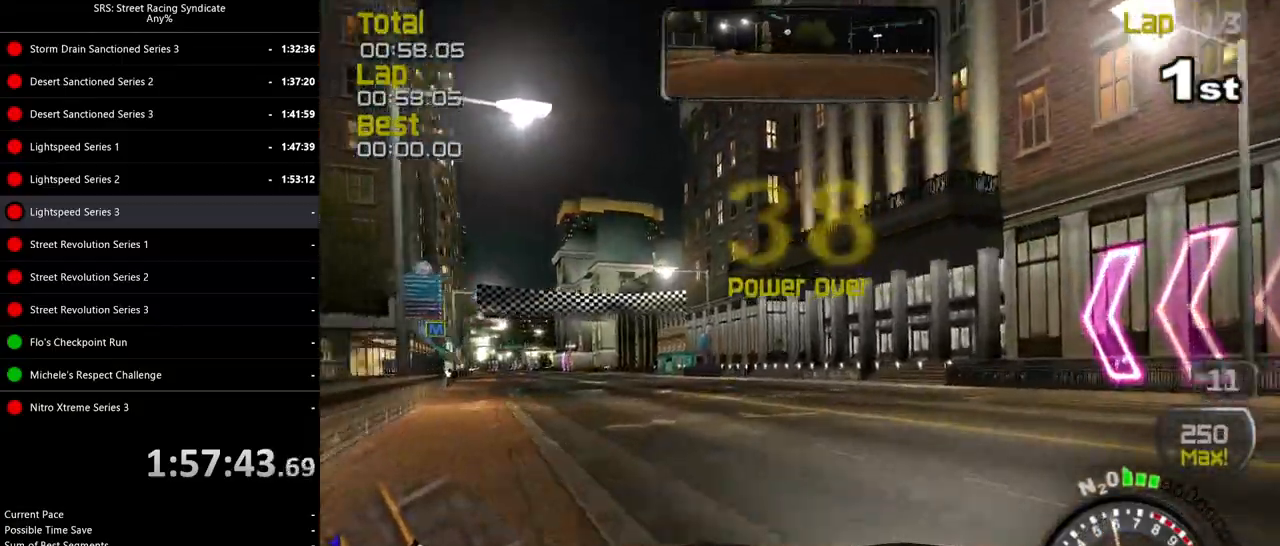
{"dt_ms": 501, "buttons": ["R2"], "left_stick": "center", "events": [[434, "left_stick", "center"]]}
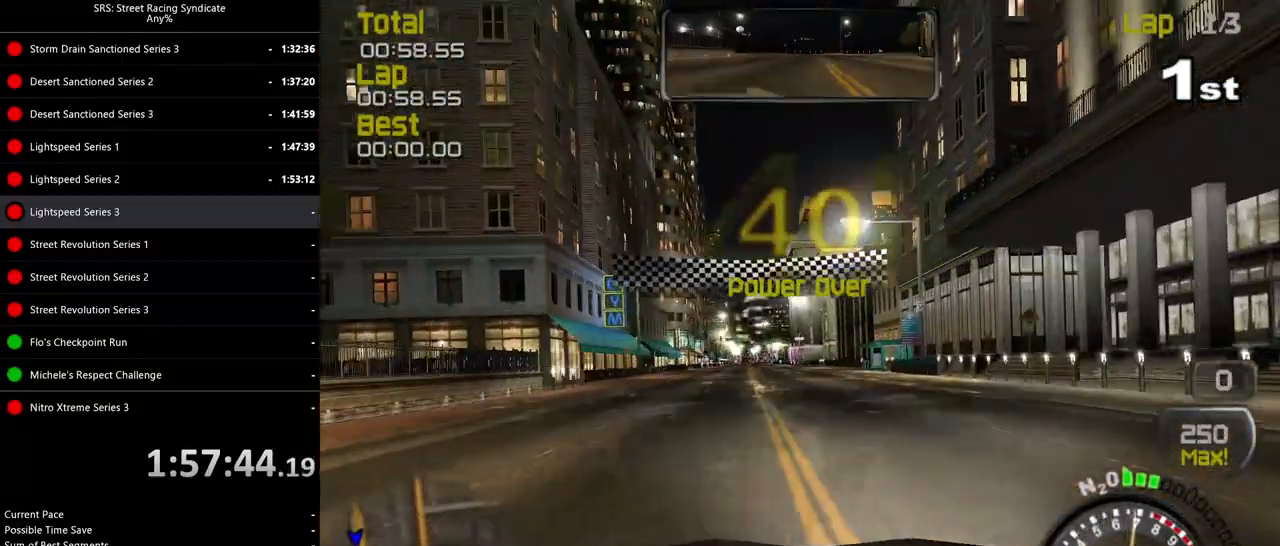
{"dt_ms": 500, "buttons": ["R2"], "left_stick": "center", "events": [[66, "left_stick", "left"], [283, "left_stick", "center"]]}
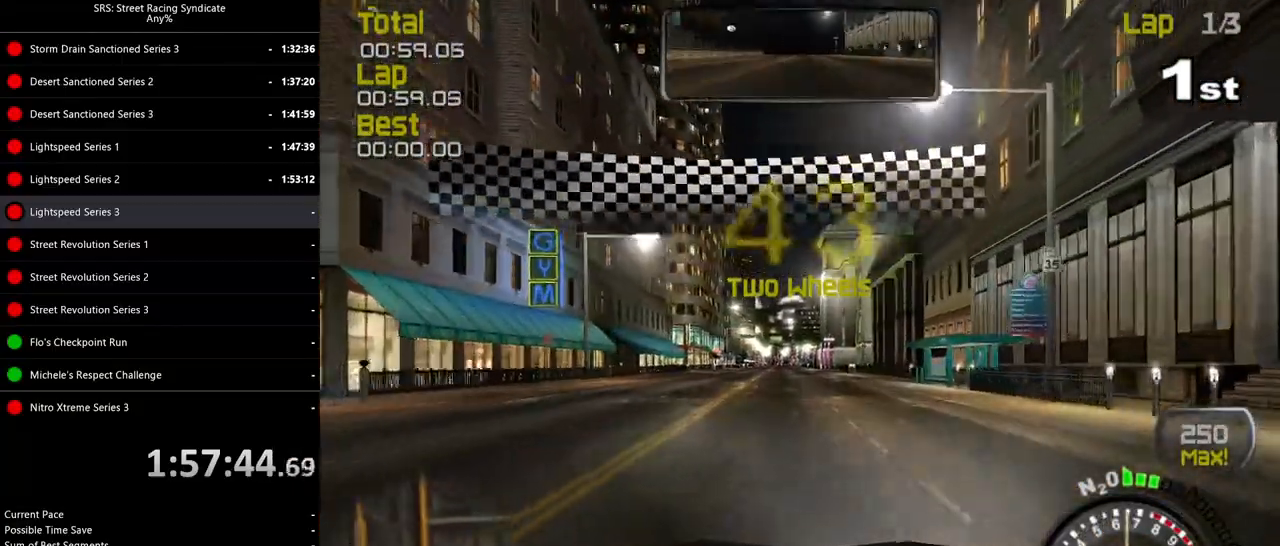
{"dt_ms": 501, "buttons": ["R2"], "left_stick": "center", "events": [[117, "TRIANGLE", "down"], [217, "left_stick", "left"], [234, "TRIANGLE", "up"], [367, "left_stick", "center"]]}
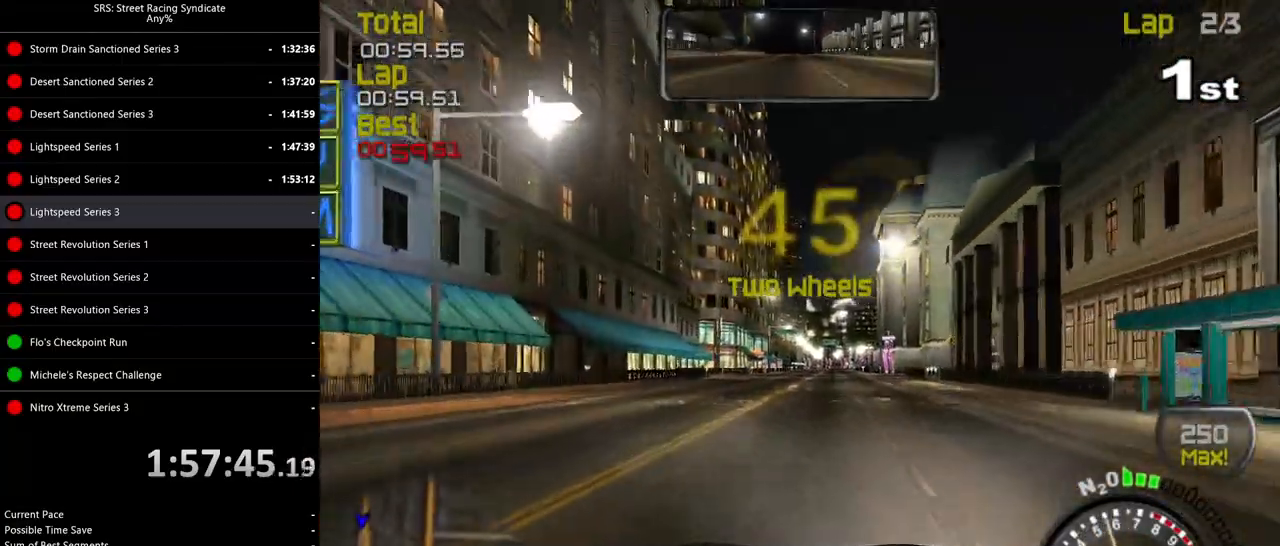
{"dt_ms": 500, "buttons": ["R2"], "left_stick": "center", "events": [[100, "left_stick", "up-right"], [233, "left_stick", "center"], [383, "left_stick", "right"], [500, "left_stick", "center"]]}
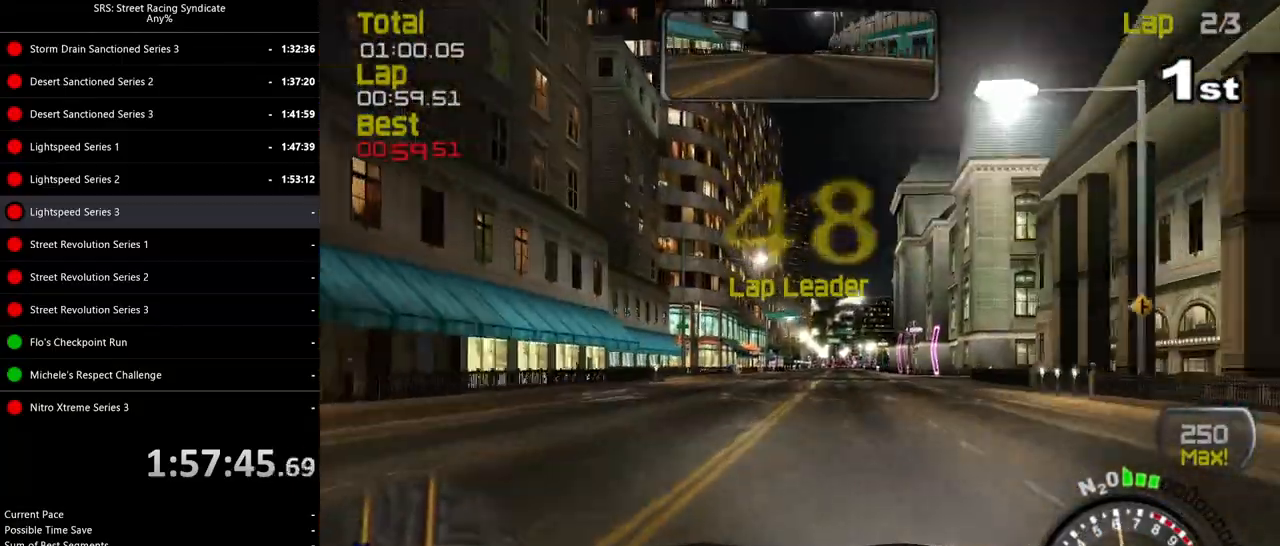
{"dt_ms": 501, "buttons": ["R2"], "left_stick": "center", "events": []}
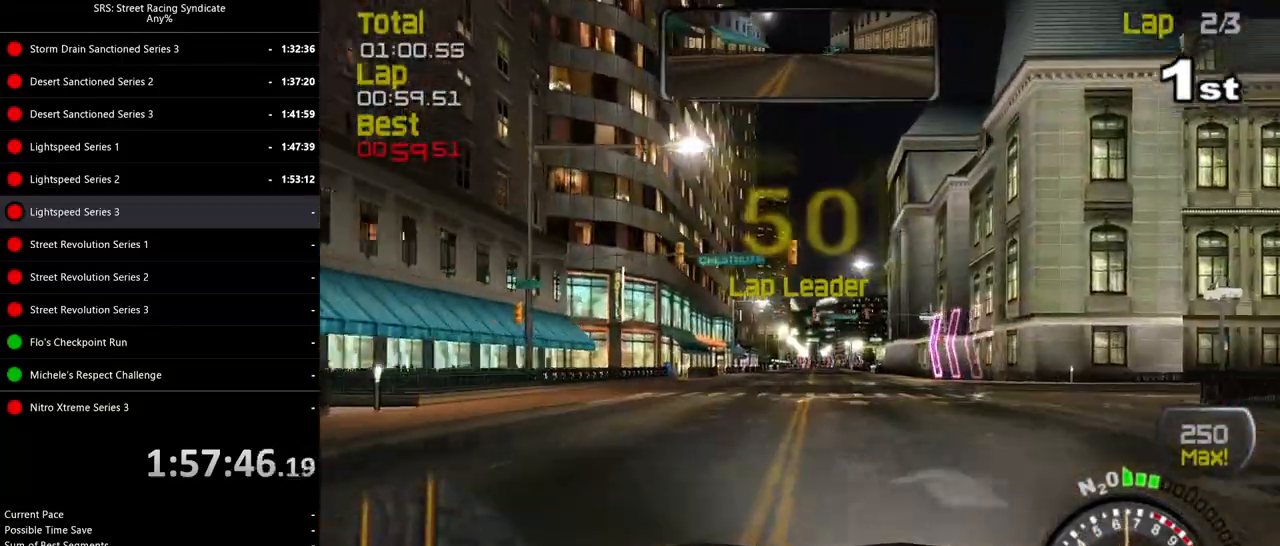
{"dt_ms": 500, "buttons": ["R2"], "left_stick": "center", "events": [[200, "TRIANGLE", "down"], [300, "TRIANGLE", "up"]]}
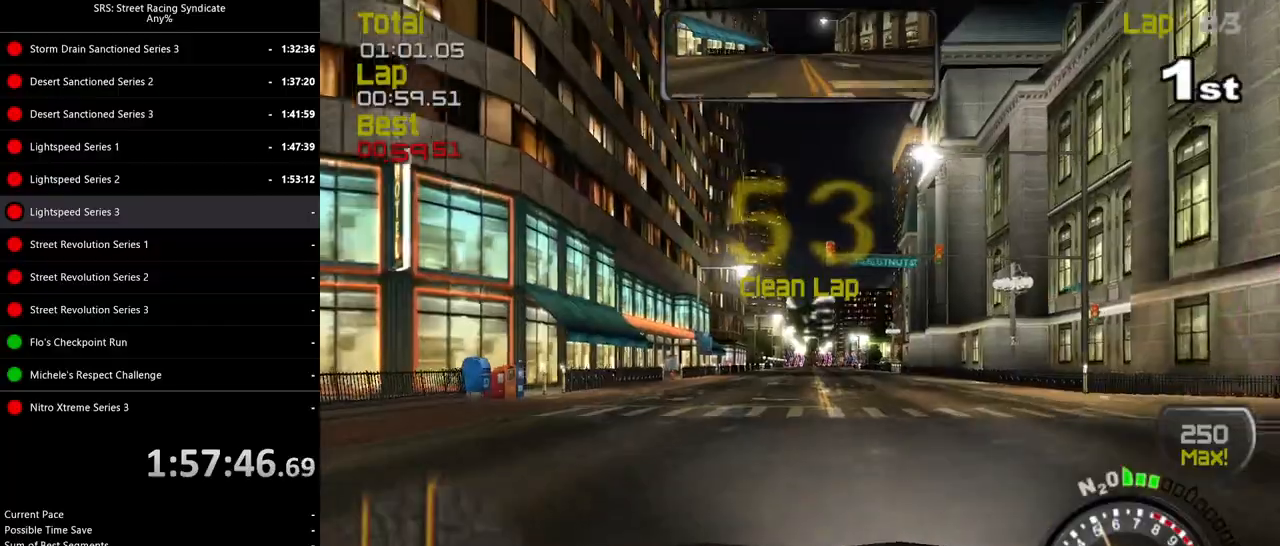
{"dt_ms": 501, "buttons": ["R2"], "left_stick": "center", "events": []}
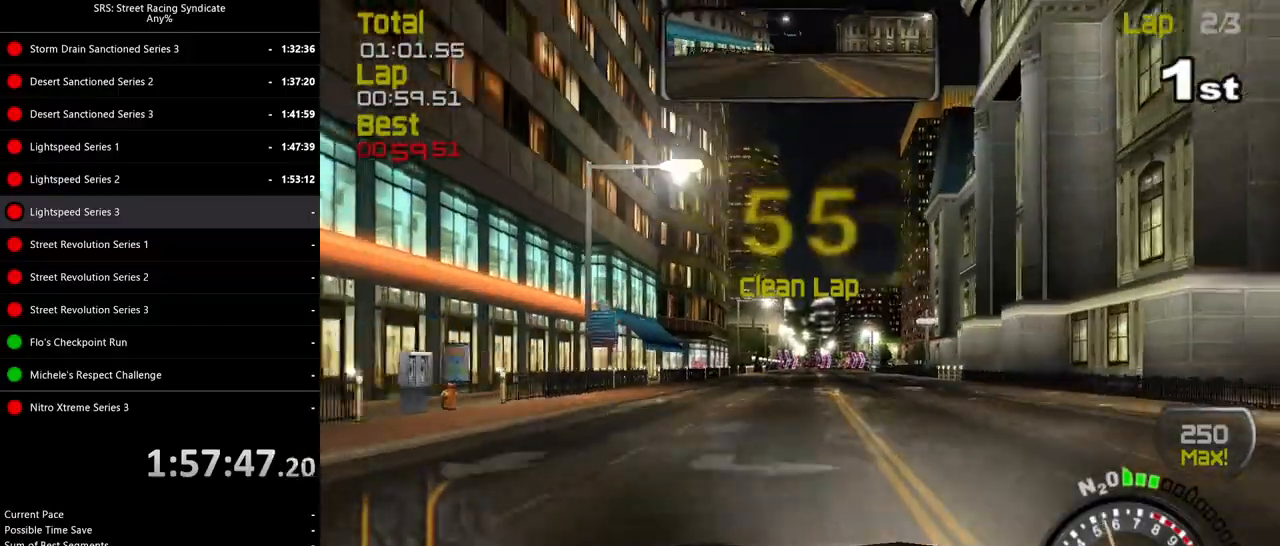
{"dt_ms": 500, "buttons": ["R2"], "left_stick": "center", "events": []}
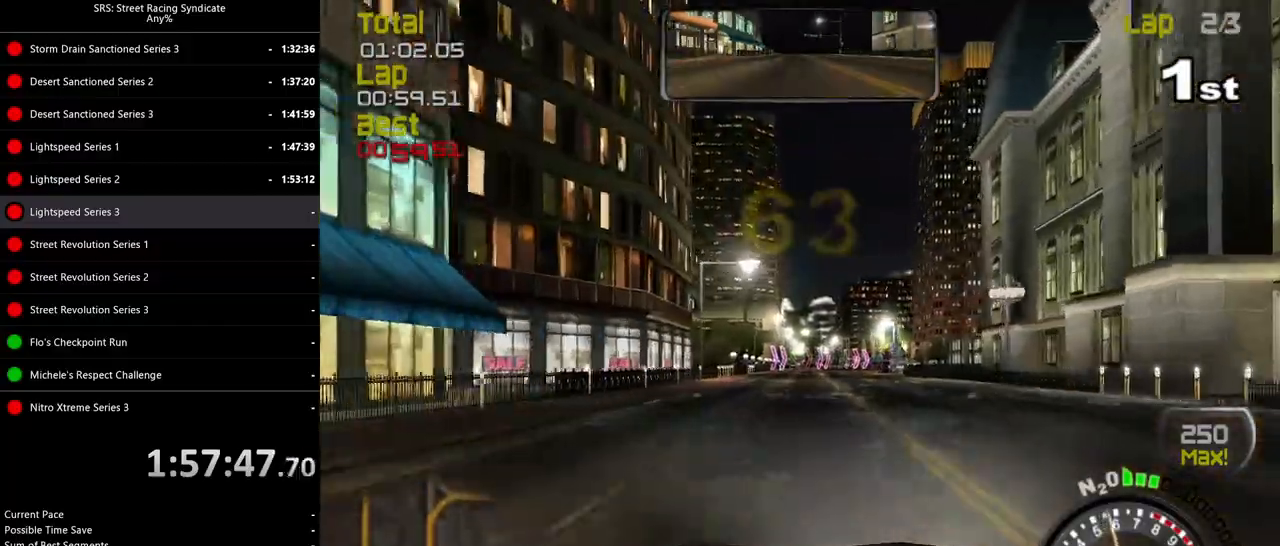
{"dt_ms": 984, "buttons": ["L2"], "left_stick": "center"}
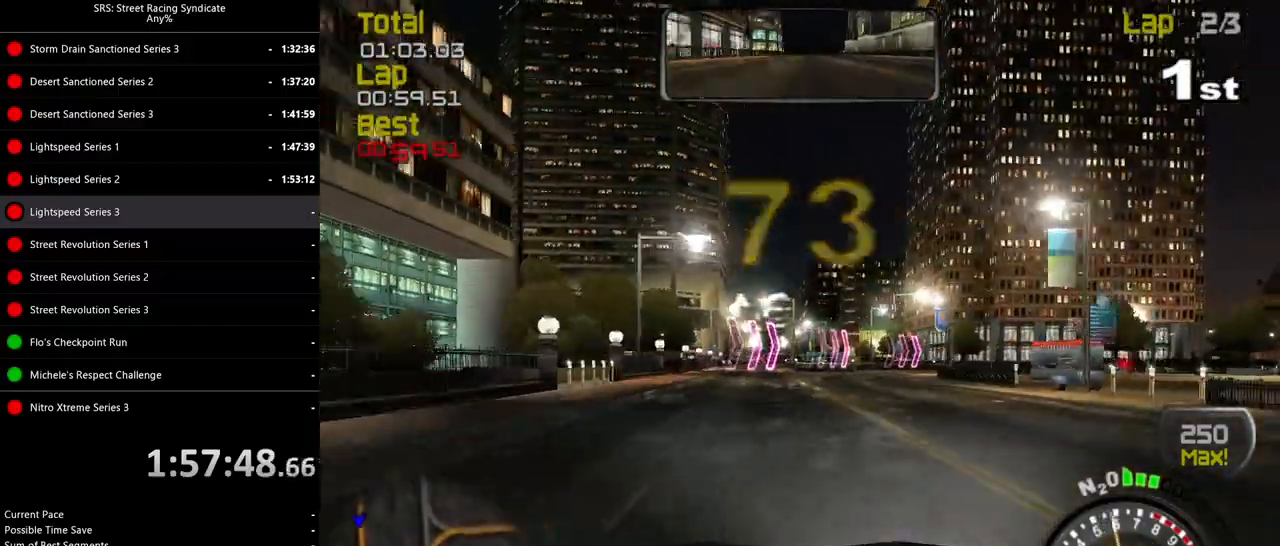
{"dt_ms": 501, "buttons": ["L2"], "left_stick": "right", "events": [[34, "CROSS", "down"], [151, "CROSS", "up"], [151, "left_stick", "right"]]}
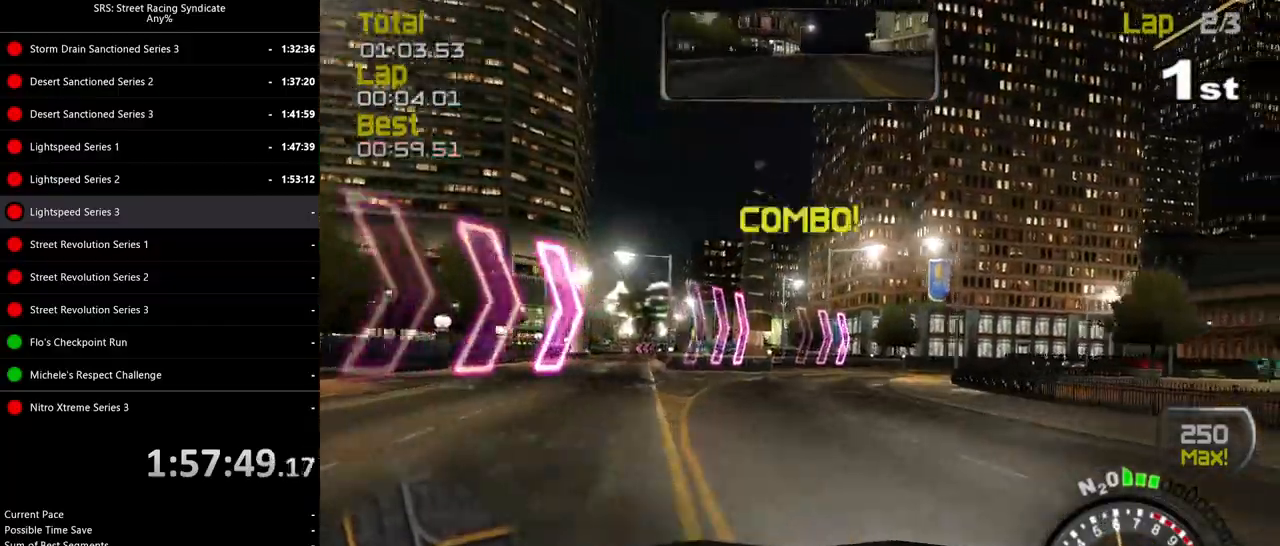
{"dt_ms": 500, "buttons": ["R2"], "left_stick": "right", "events": [[17, "L2", "up"], [434, "R2", "down"]]}
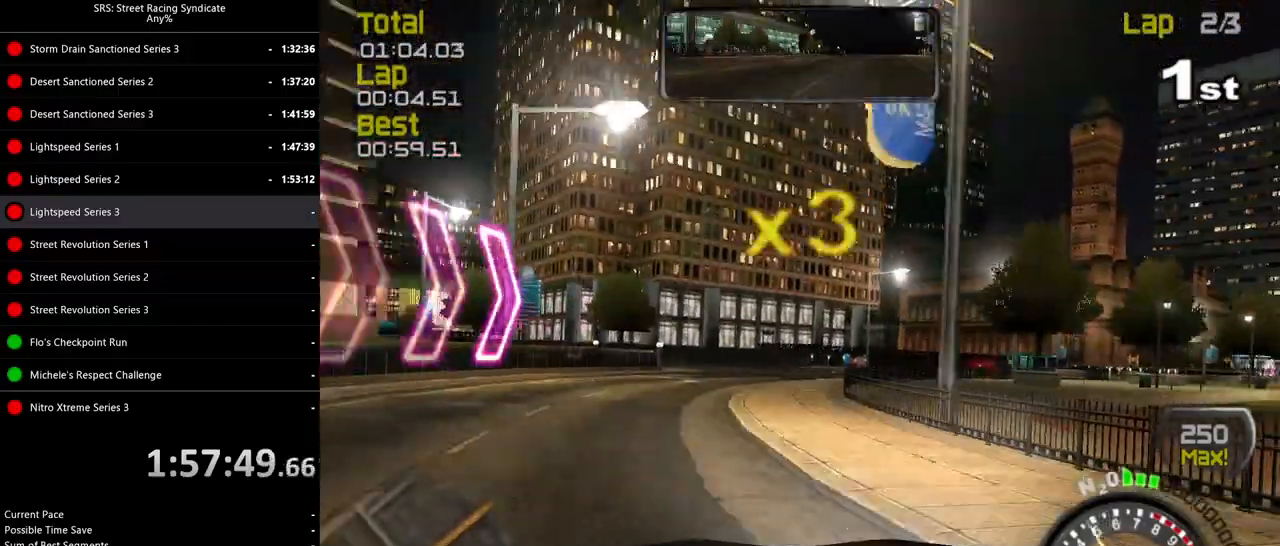
{"dt_ms": 501, "buttons": ["R2"], "left_stick": "up-left", "events": [[484, "left_stick", "up-left"]]}
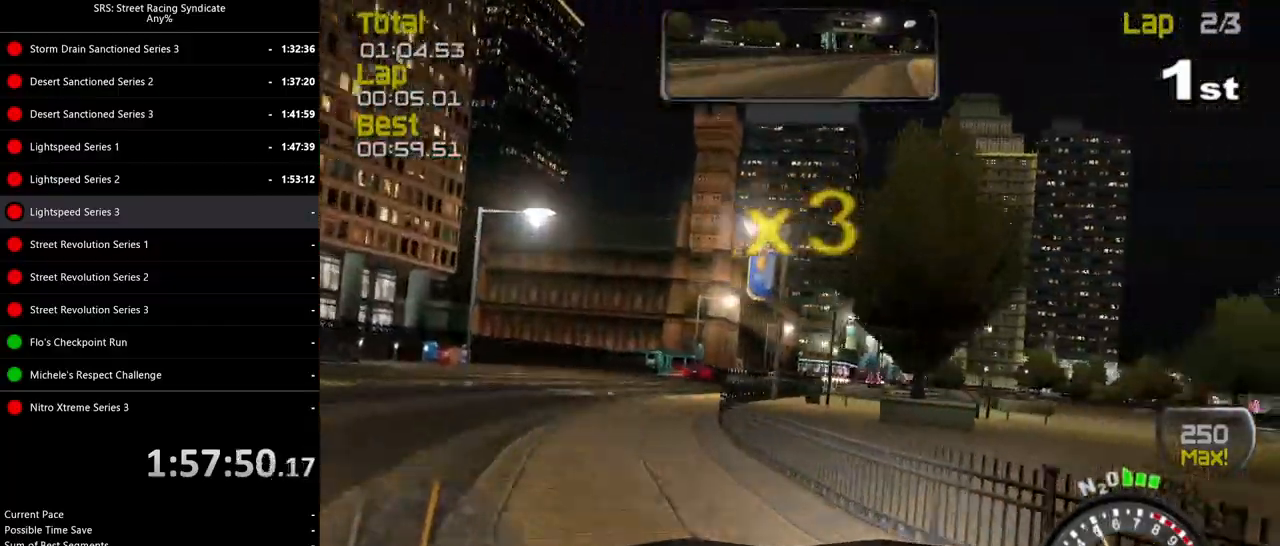
{"dt_ms": 500, "buttons": ["R2"], "left_stick": "right", "events": [[284, "left_stick", "left"], [500, "left_stick", "right"]]}
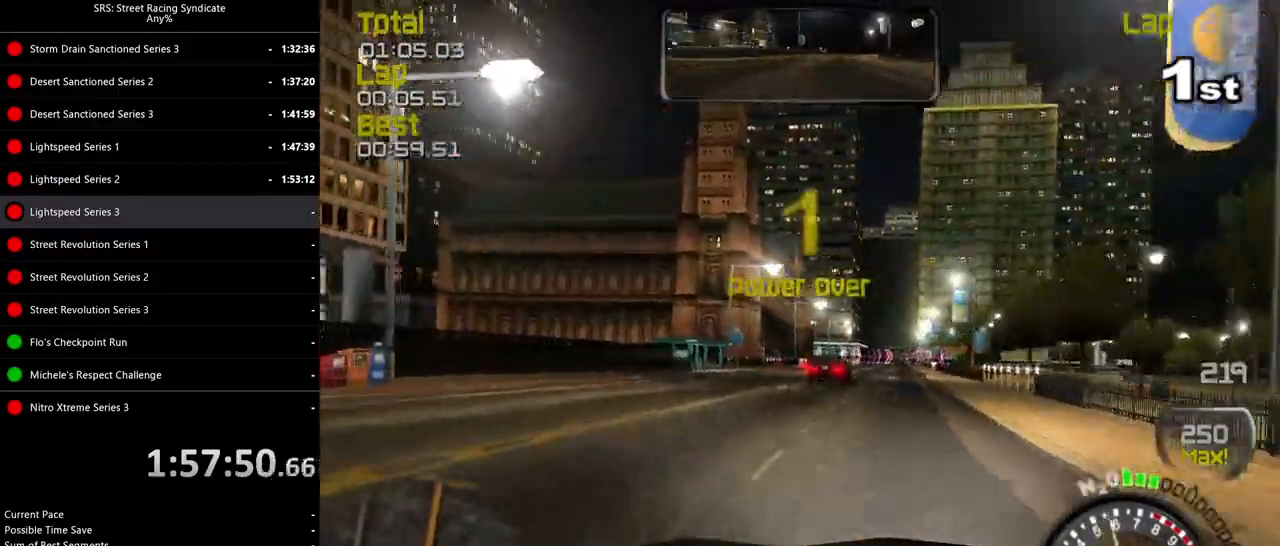
{"dt_ms": 501, "buttons": ["R2"], "left_stick": "right", "events": [[334, "left_stick", "center"], [484, "left_stick", "right"]]}
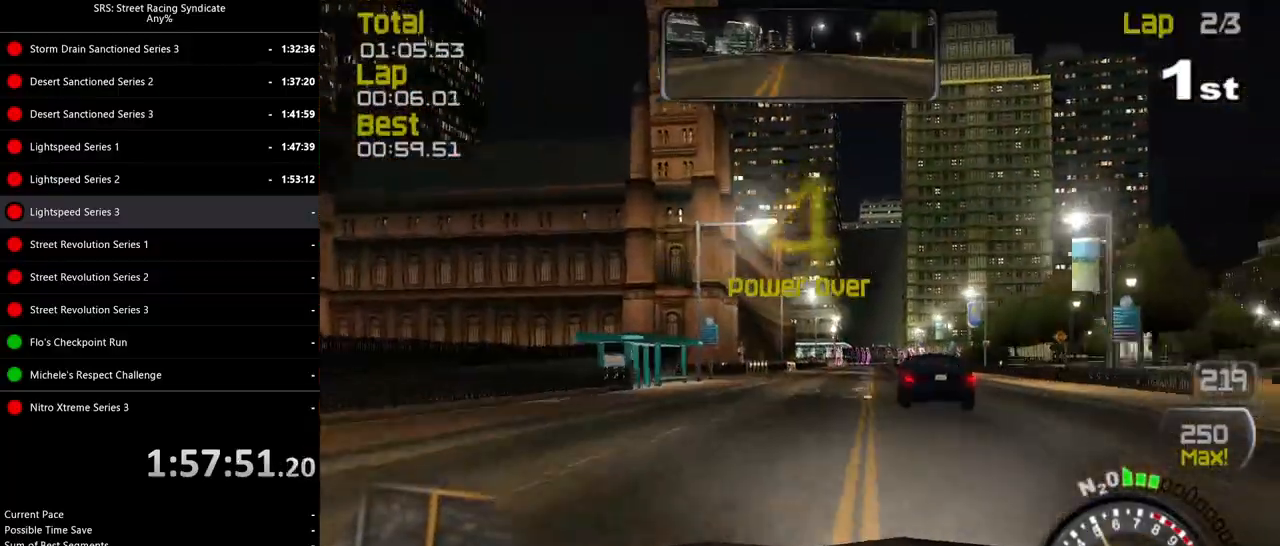
{"dt_ms": 500, "buttons": ["R2"], "left_stick": "left", "events": [[217, "left_stick", "center"], [434, "left_stick", "left"]]}
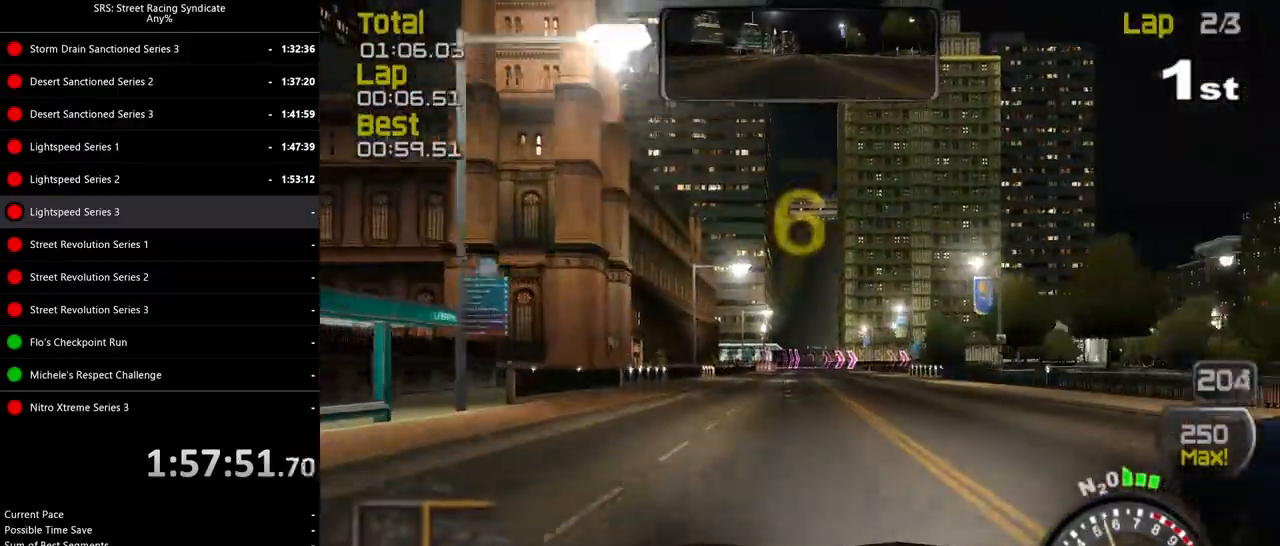
{"dt_ms": 501, "buttons": ["R2"], "left_stick": "center", "events": [[84, "left_stick", "center"], [367, "left_stick", "right"], [484, "left_stick", "center"]]}
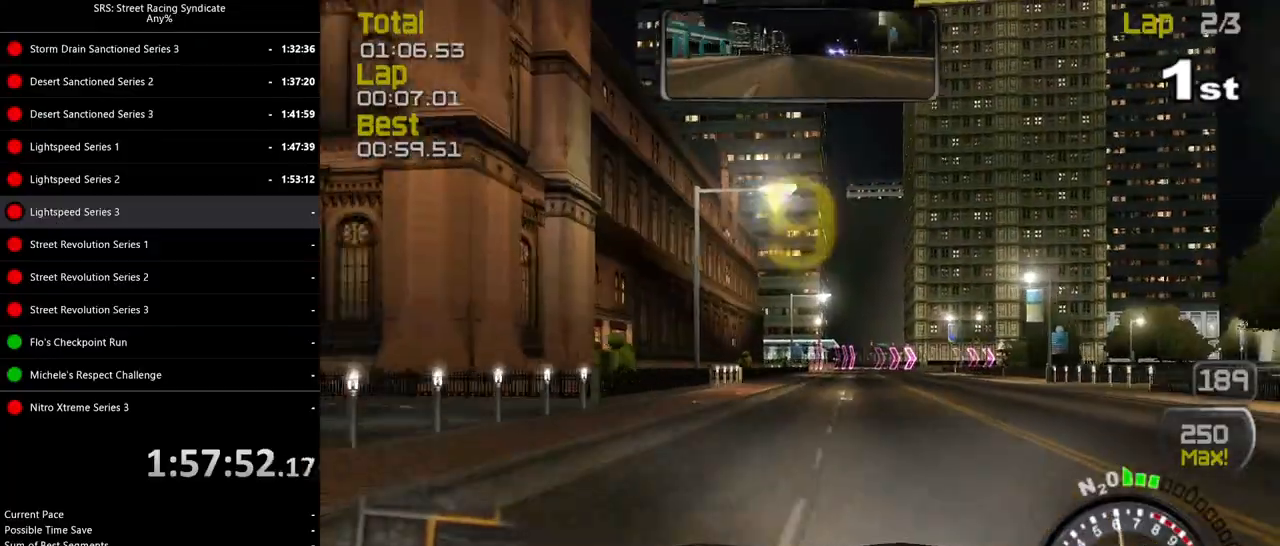
{"dt_ms": 500, "buttons": ["R2"], "left_stick": "center", "events": []}
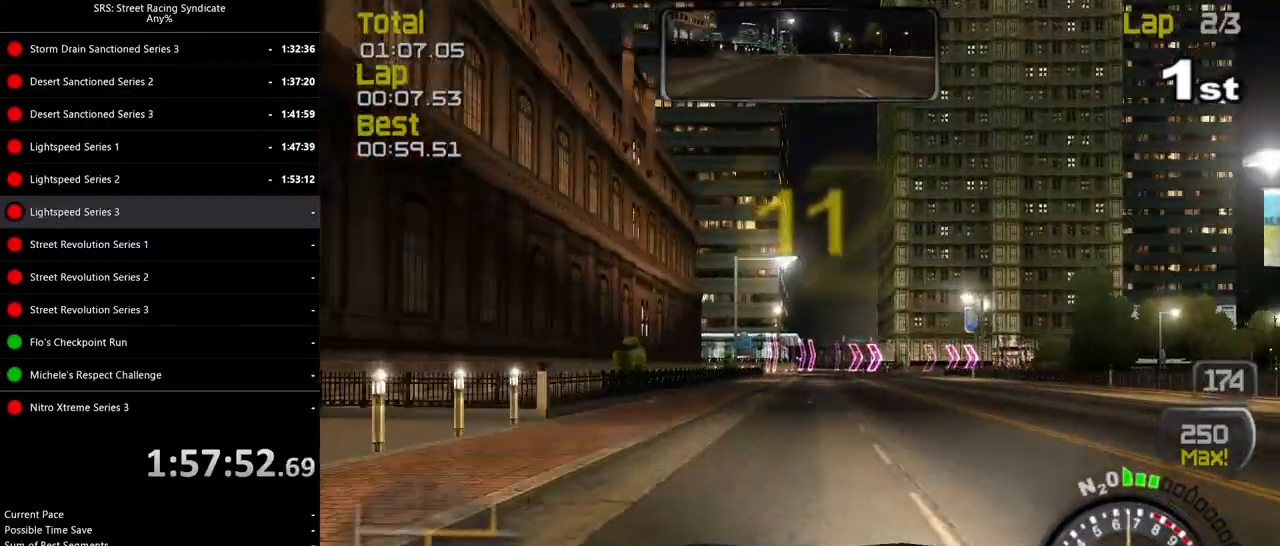
{"dt_ms": 501, "buttons": ["L2"], "left_stick": "right", "events": [[100, "TRIANGLE", "down"], [217, "TRIANGLE", "up"], [217, "left_stick", "right"], [334, "left_stick", "center"], [468, "L2", "down"], [468, "left_stick", "right"], [484, "R2", "up"]]}
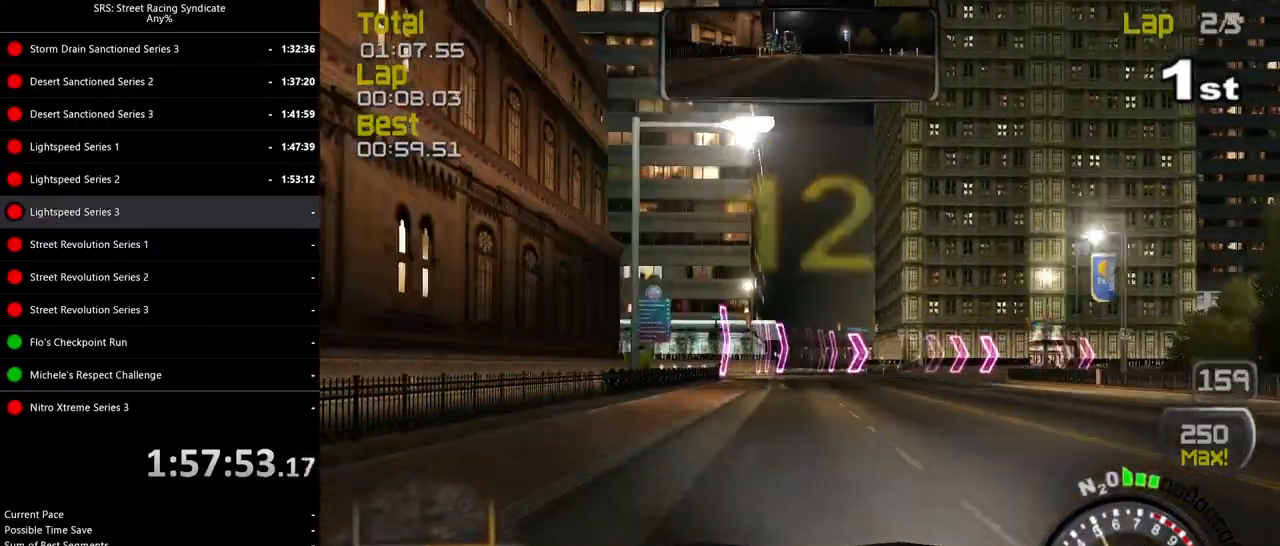
{"dt_ms": 500, "buttons": [], "left_stick": "right", "events": [[33, "CROSS", "down"], [100, "left_stick", "up-right"], [150, "CROSS", "up"], [267, "left_stick", "right"], [417, "L2", "up"]]}
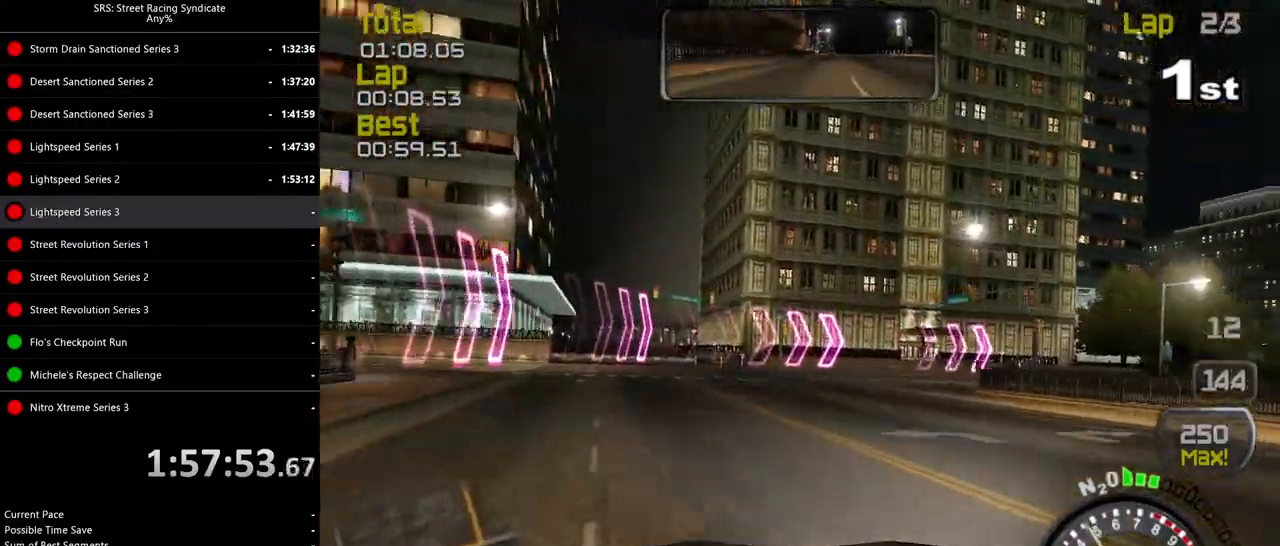
{"dt_ms": 501, "buttons": [], "left_stick": "right", "events": [[217, "left_stick", "center"], [367, "left_stick", "right"]]}
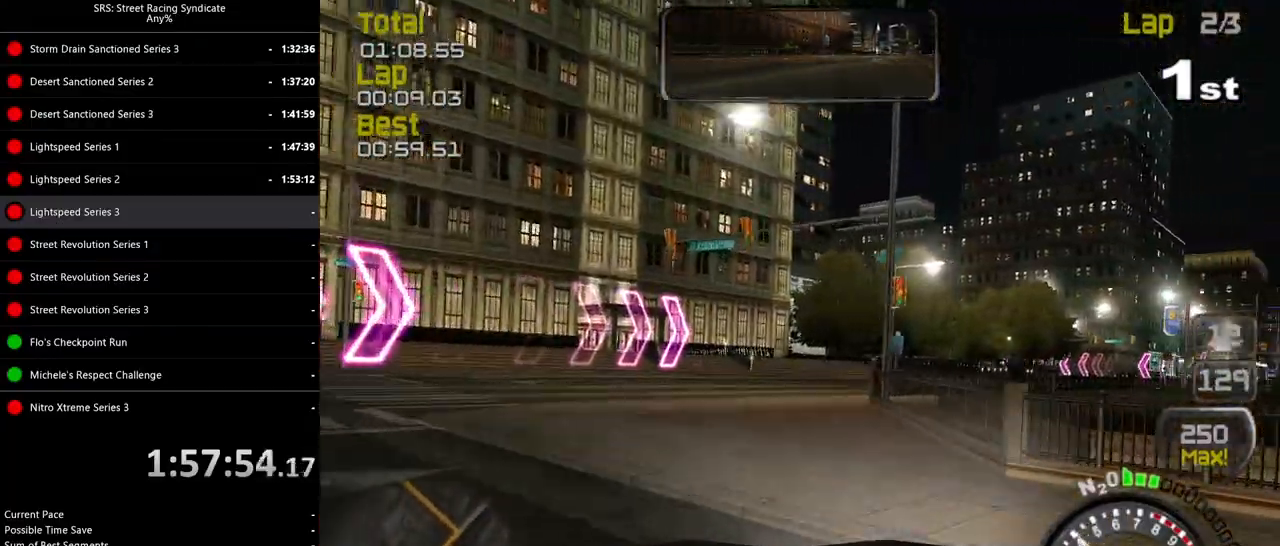
{"dt_ms": 500, "buttons": ["R2"], "left_stick": "right", "events": [[50, "R2", "down"]]}
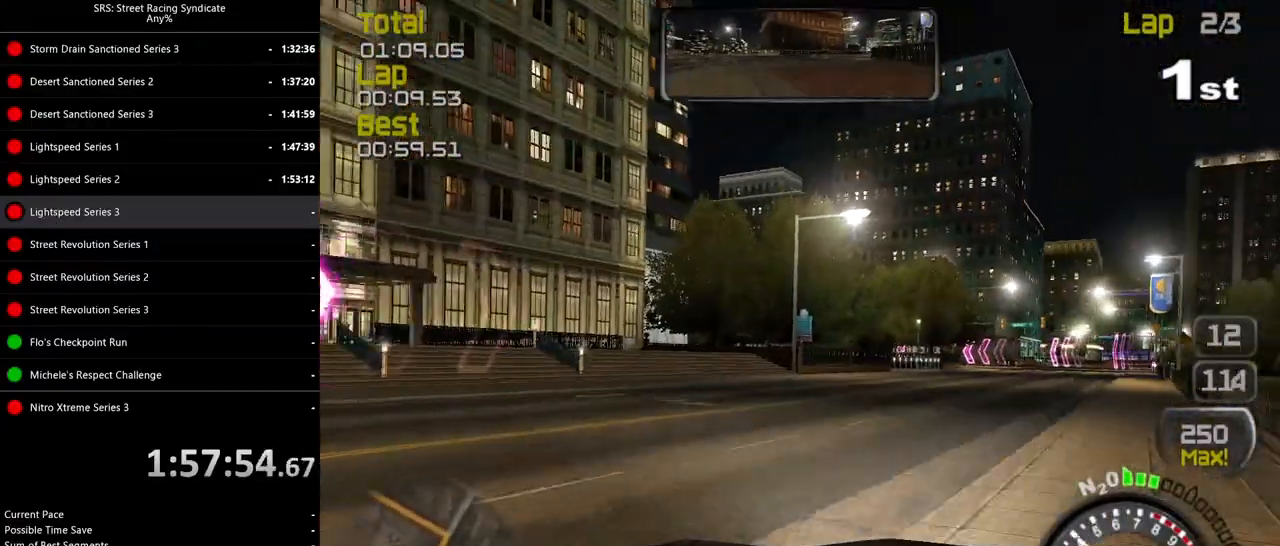
{"dt_ms": 501, "buttons": ["R2"], "left_stick": "right", "events": []}
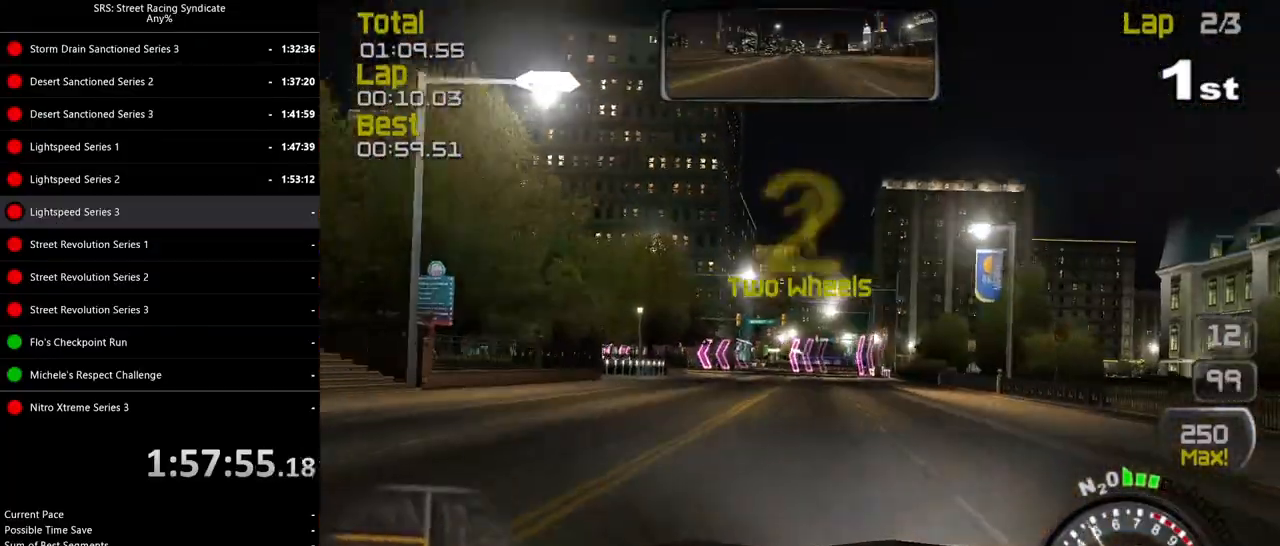
{"dt_ms": 500, "buttons": ["R2"], "left_stick": "center", "events": [[233, "left_stick", "center"]]}
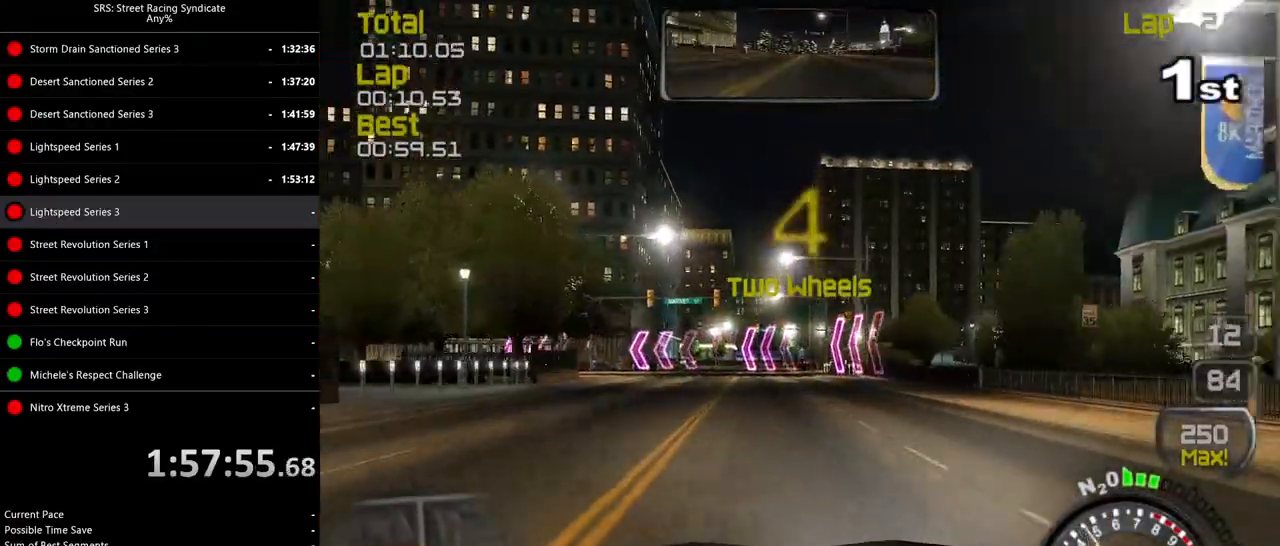
{"dt_ms": 501, "buttons": ["R2"], "left_stick": "left", "events": [[151, "left_stick", "left"]]}